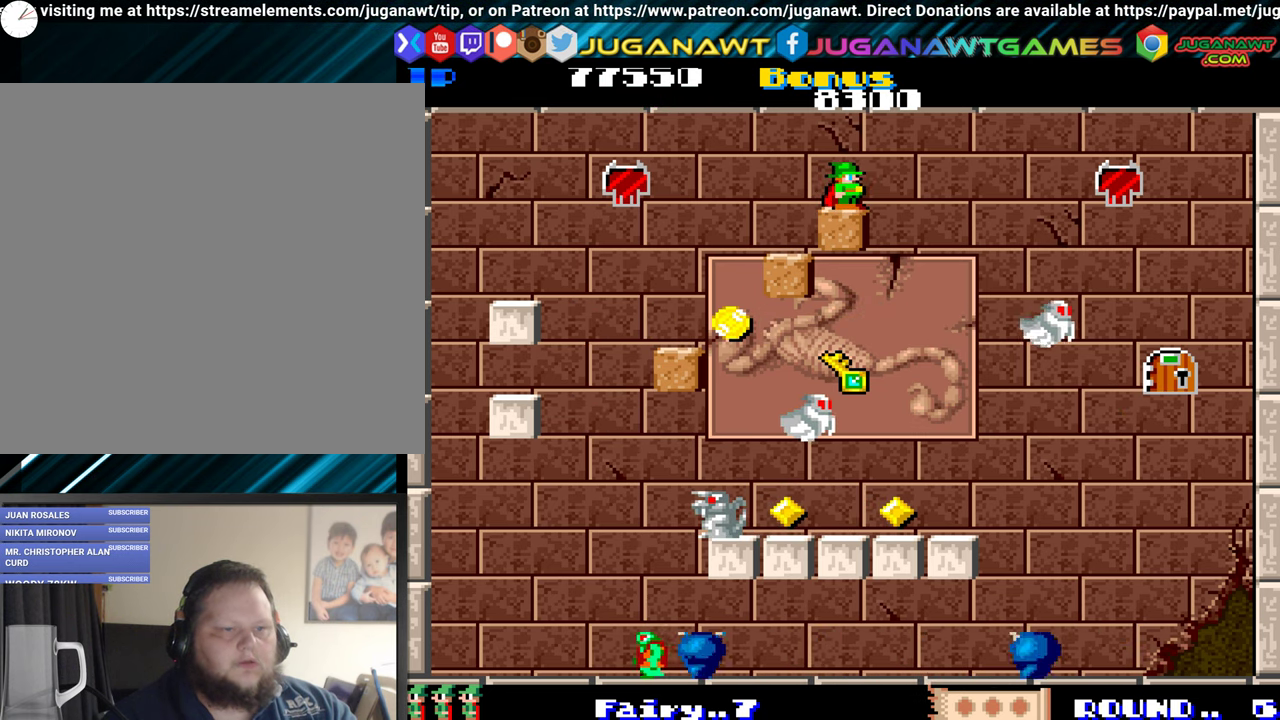
Gameplay with a controller (Xbox layout); each line is a JSON object with the inputs held at the frame after it. "events" lists button and stick changes between this image and that frame as [ms after this image, input, new state], when the widget could be followed in between. Not read: L3 R3 left_stick right_stick.
{"buttons": ["DPAD_RIGHT"], "events": [[283, "DPAD_RIGHT", "down"]]}
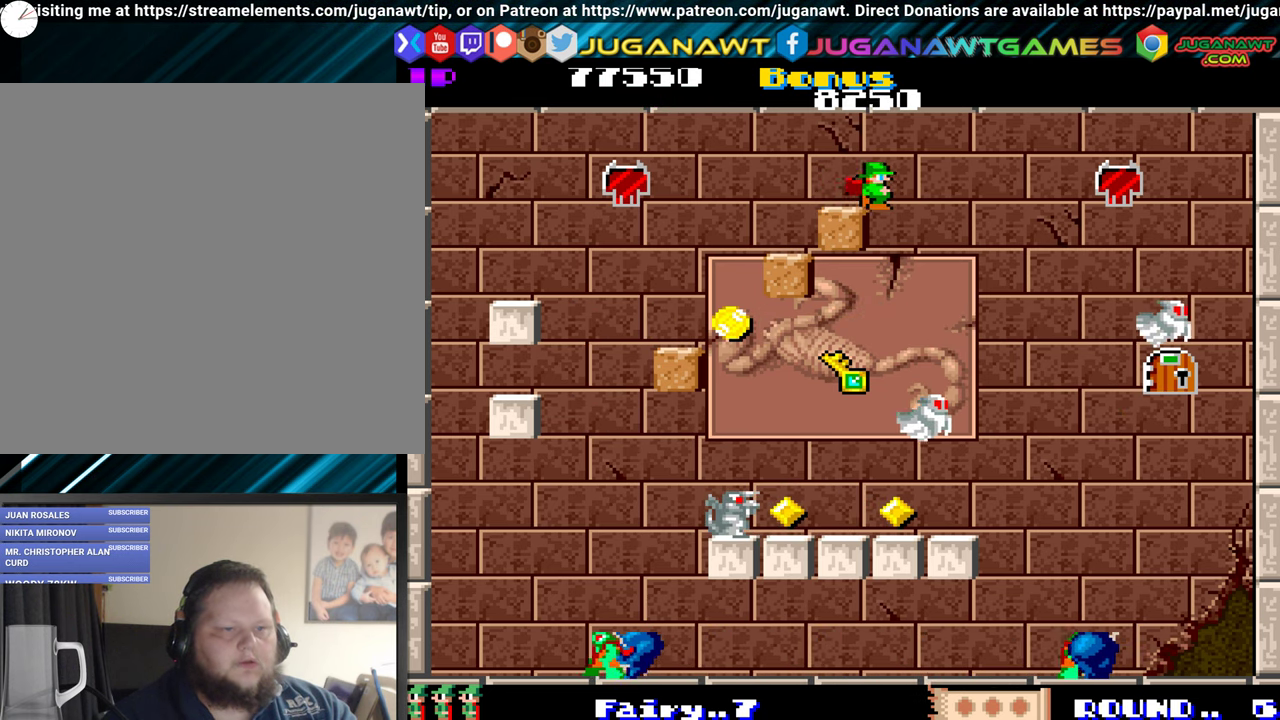
{"buttons": ["DPAD_LEFT"], "events": [[167, "DPAD_RIGHT", "up"], [233, "DPAD_LEFT", "down"]]}
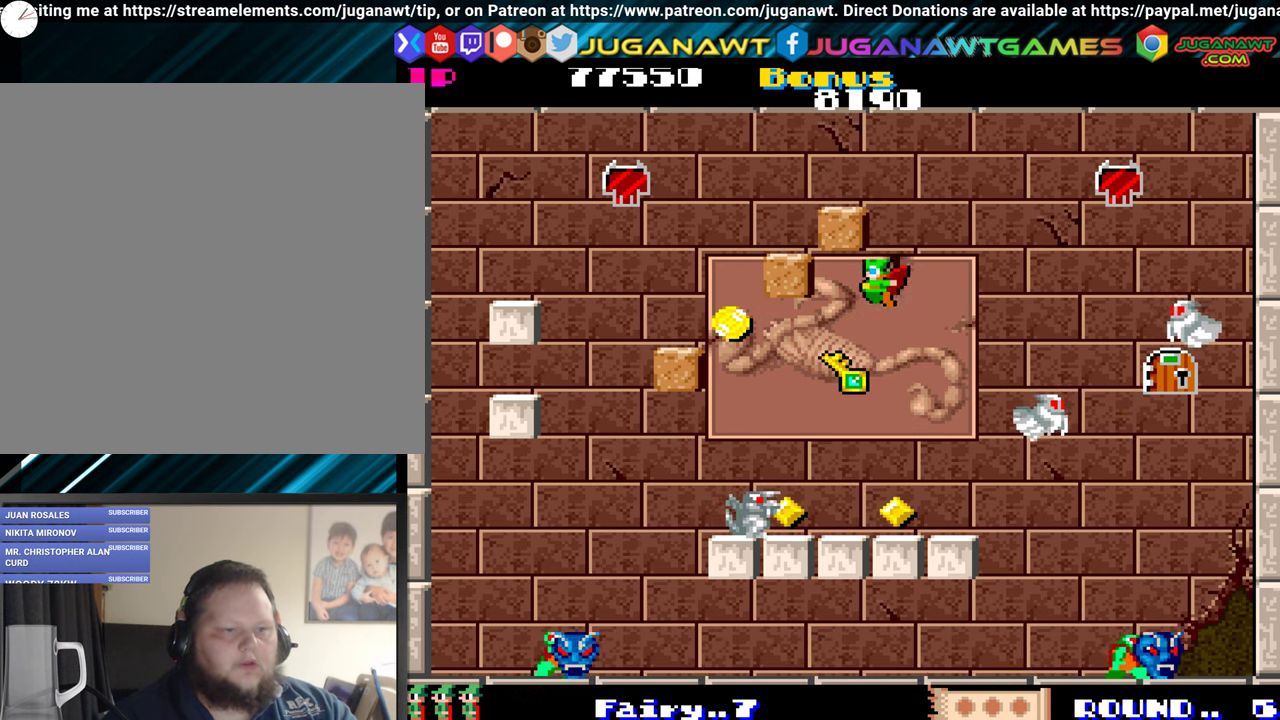
{"buttons": ["DPAD_RIGHT"], "events": [[100, "DPAD_LEFT", "up"], [267, "DPAD_RIGHT", "down"], [283, "DPAD_RIGHT", "up"], [350, "DPAD_RIGHT", "down"]]}
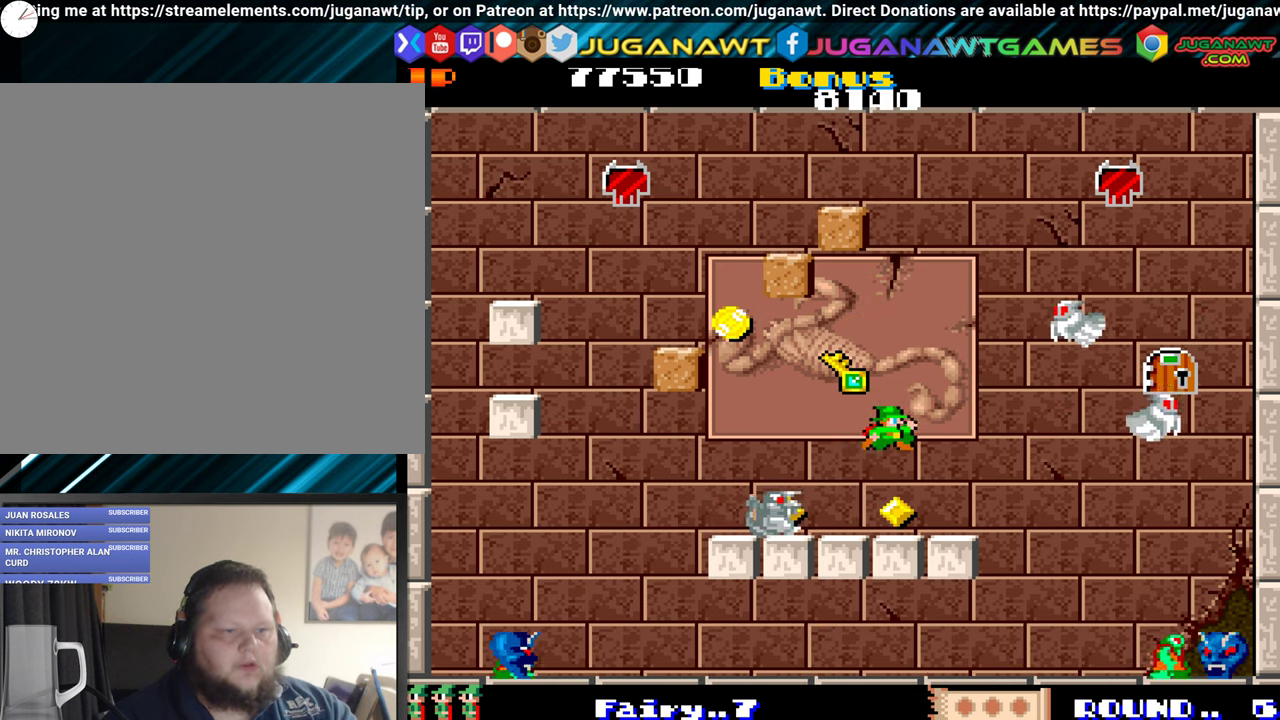
{"buttons": ["A"], "events": [[250, "DPAD_RIGHT", "up"], [300, "DPAD_LEFT", "down"], [417, "A", "down"], [417, "DPAD_LEFT", "up"]]}
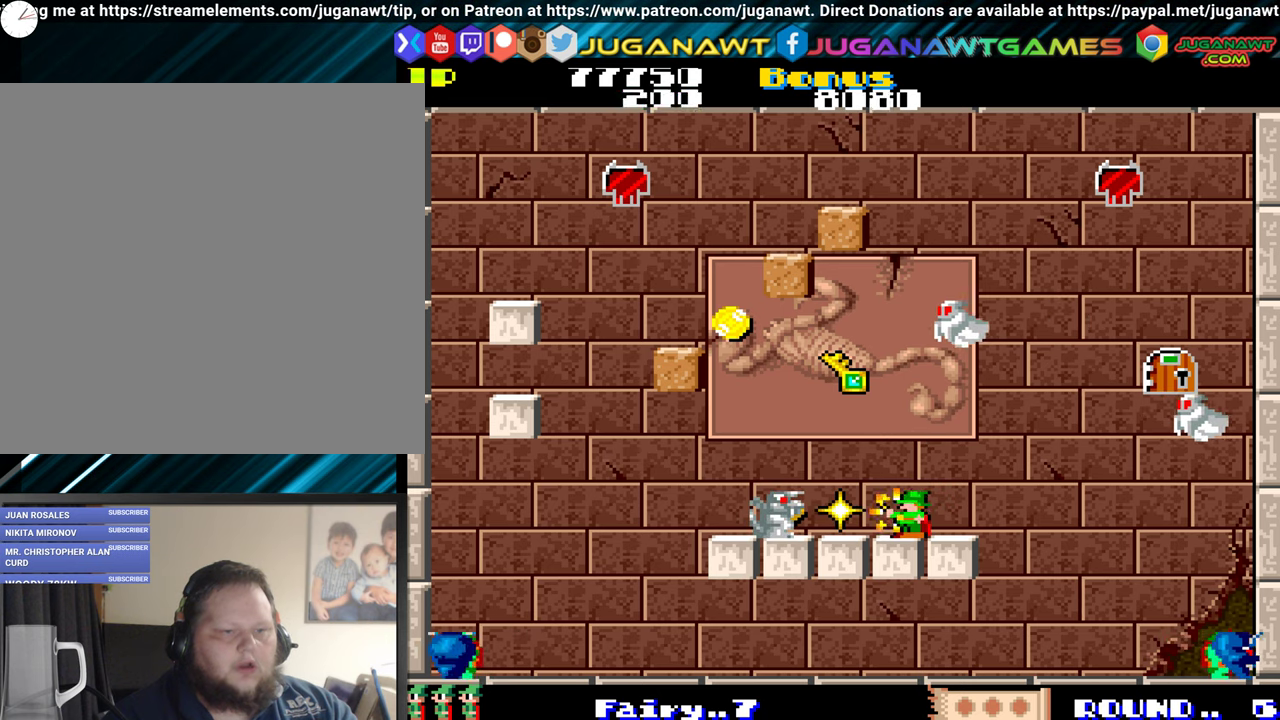
{"buttons": [], "events": [[17, "A", "up"], [150, "DPAD_RIGHT", "down"], [484, "DPAD_RIGHT", "up"]]}
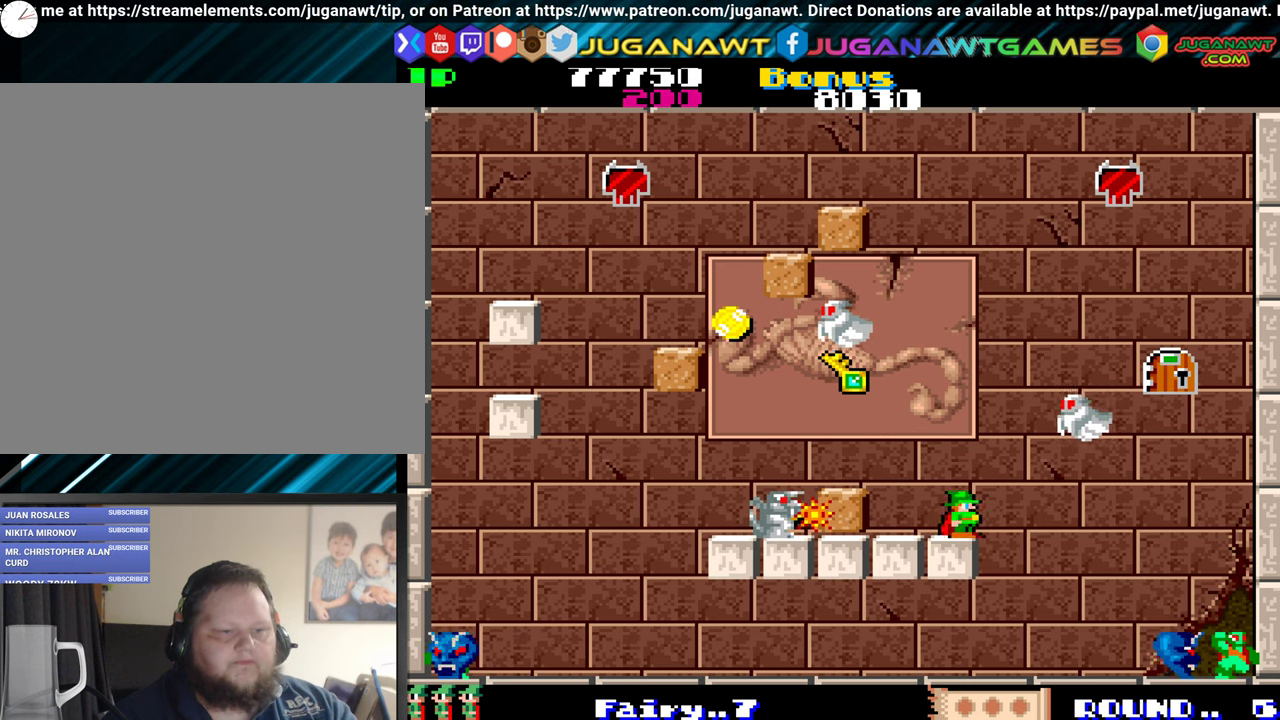
{"buttons": ["DPAD_RIGHT"], "events": [[17, "DPAD_LEFT", "down"], [100, "A", "down"], [167, "DPAD_LEFT", "up"], [217, "A", "up"], [500, "DPAD_RIGHT", "down"]]}
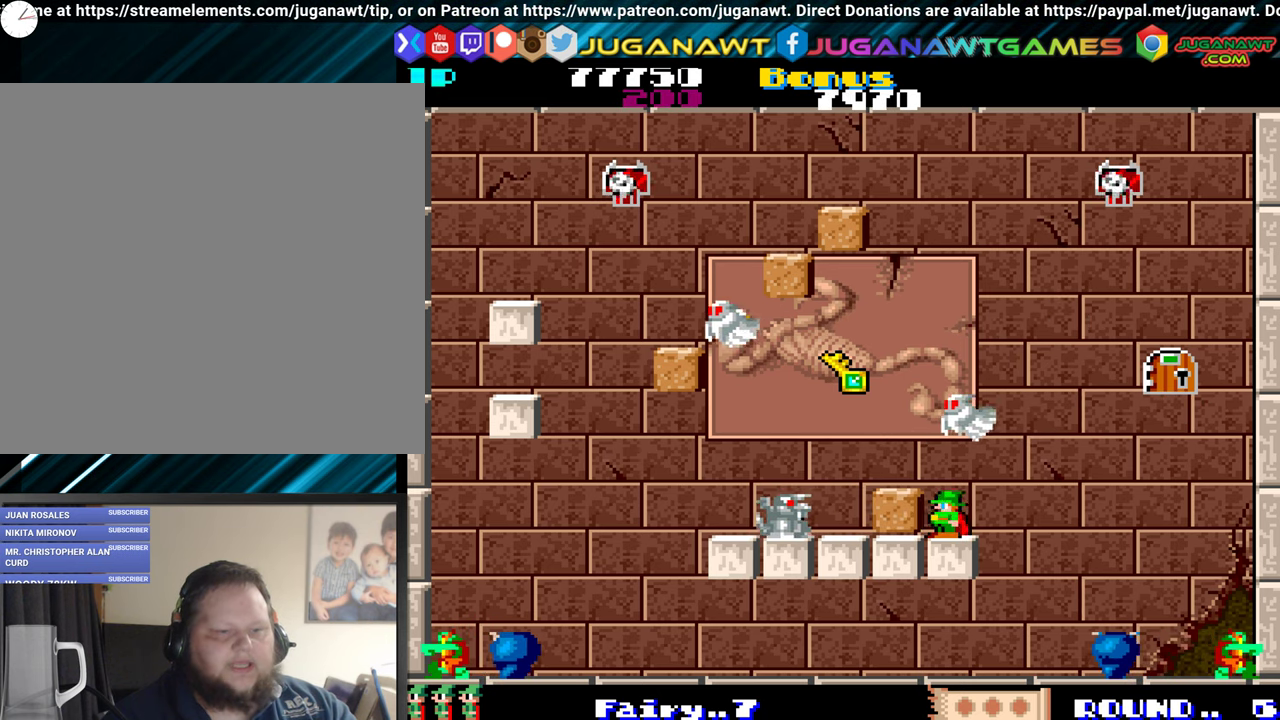
{"buttons": ["DPAD_LEFT"], "events": [[84, "DPAD_RIGHT", "up"], [384, "DPAD_LEFT", "down"]]}
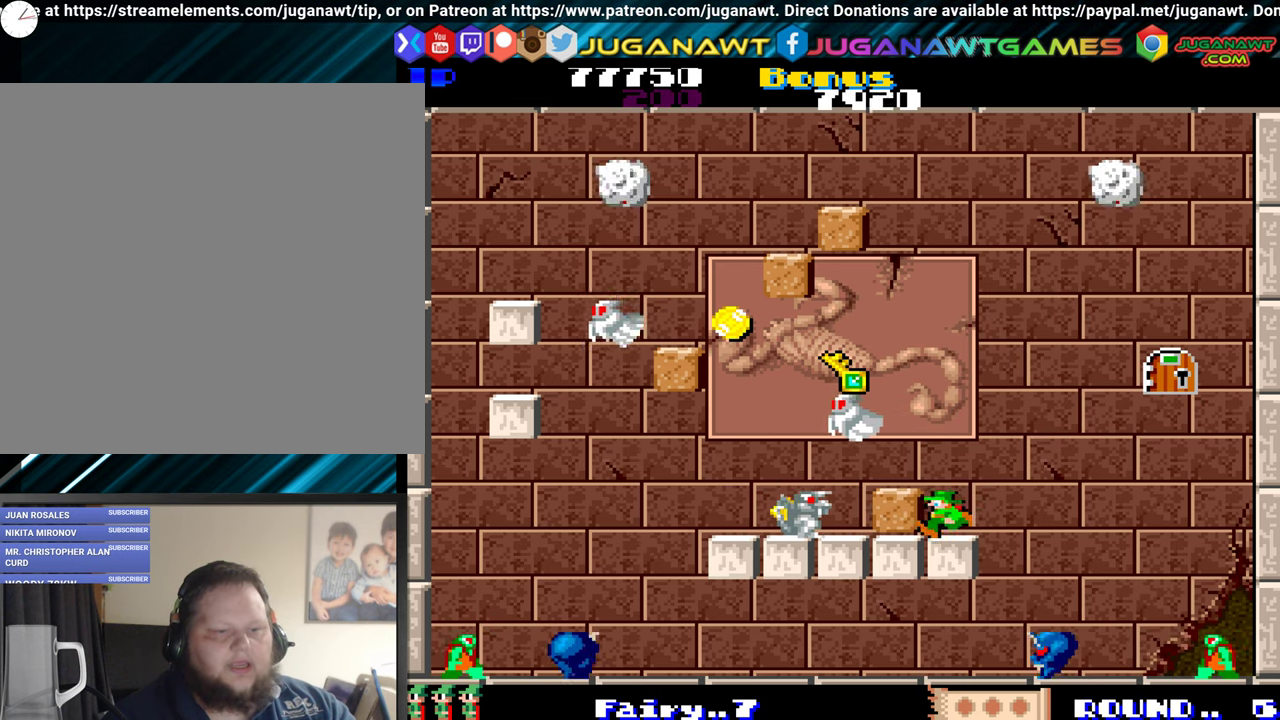
{"buttons": ["DPAD_UP", "DPAD_LEFT"], "events": [[67, "DPAD_LEFT", "up"], [167, "DPAD_UP", "down"], [200, "DPAD_LEFT", "down"]]}
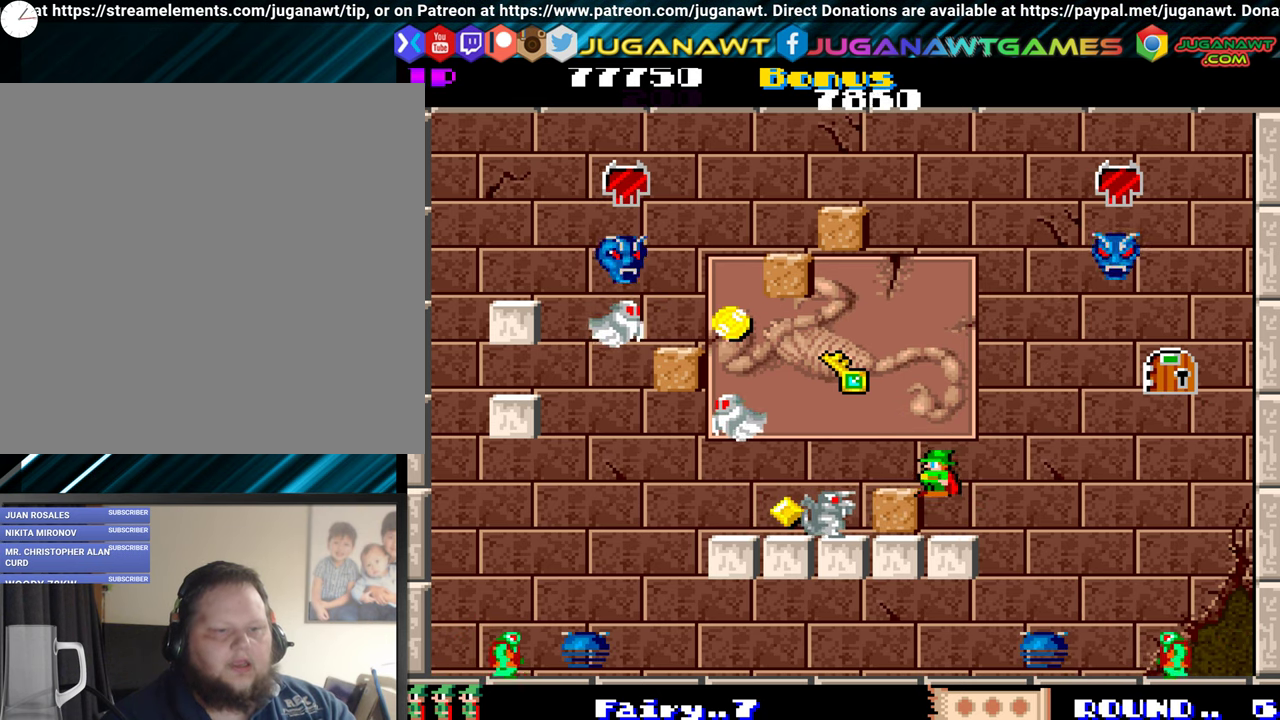
{"buttons": [], "events": [[100, "DPAD_UP", "up"], [217, "A", "down"], [250, "DPAD_LEFT", "up"], [317, "A", "up"]]}
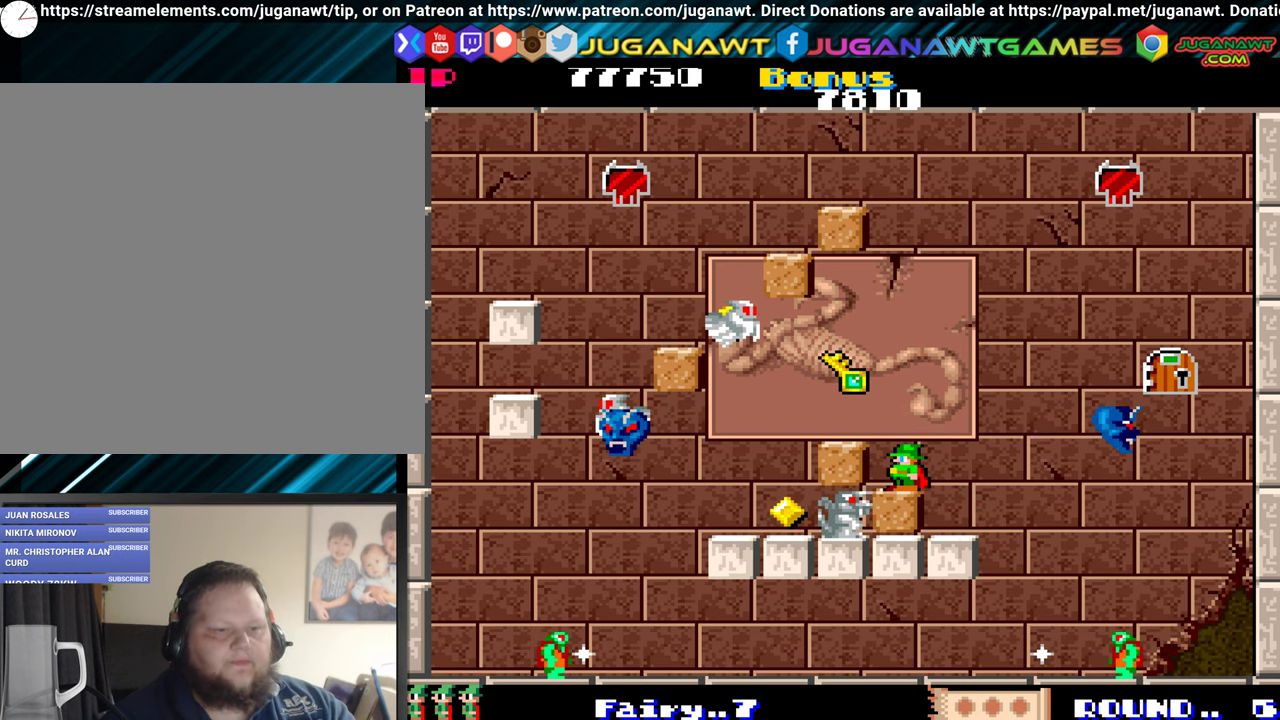
{"buttons": ["DPAD_UP", "DPAD_LEFT"], "events": [[150, "DPAD_LEFT", "down"], [184, "DPAD_UP", "down"]]}
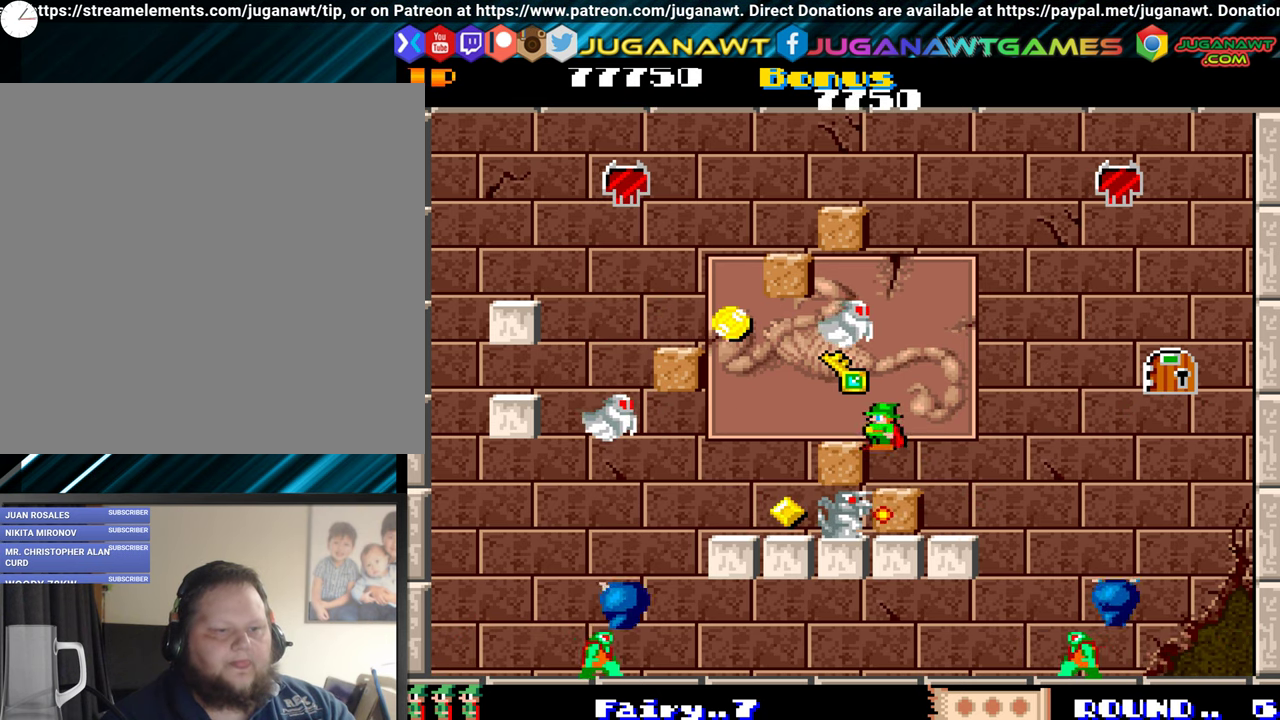
{"buttons": [], "events": [[134, "DPAD_UP", "up"], [167, "DPAD_LEFT", "up"]]}
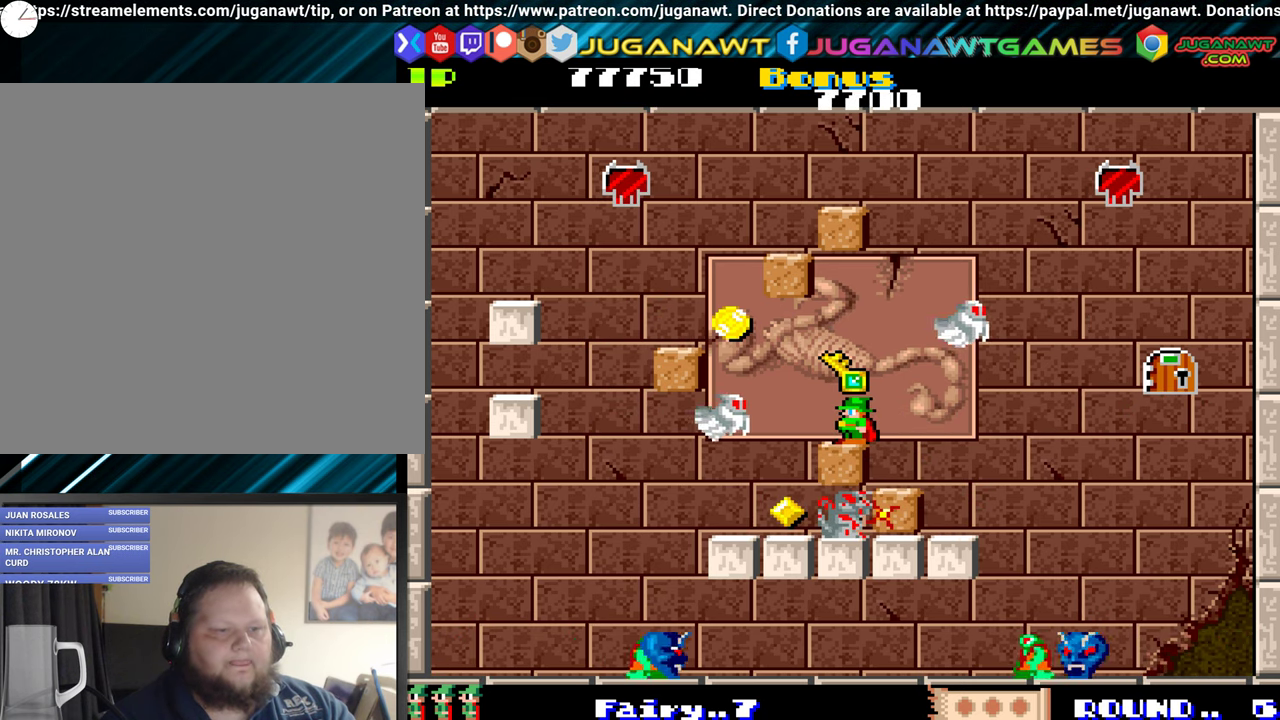
{"buttons": ["DPAD_UP", "DPAD_LEFT"], "events": [[17, "DPAD_UP", "down"], [284, "DPAD_LEFT", "down"]]}
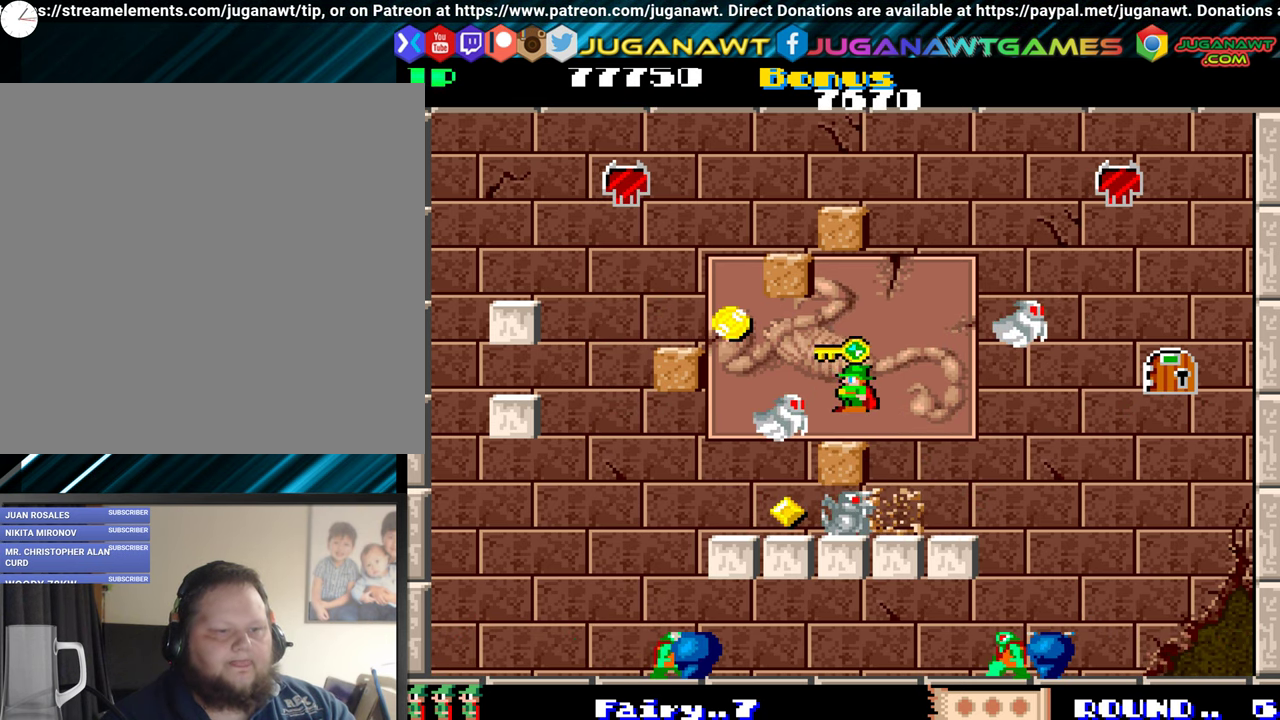
{"buttons": ["DPAD_UP", "DPAD_LEFT"], "events": []}
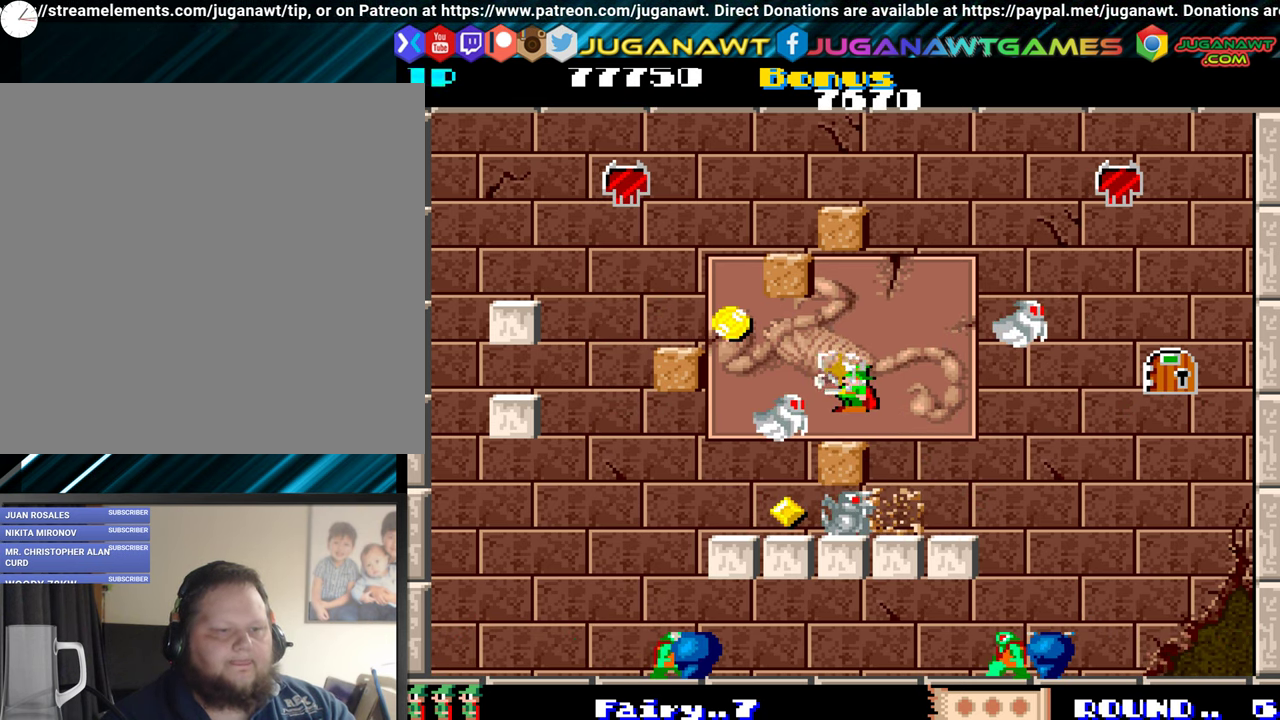
{"buttons": ["DPAD_UP", "DPAD_LEFT"], "events": []}
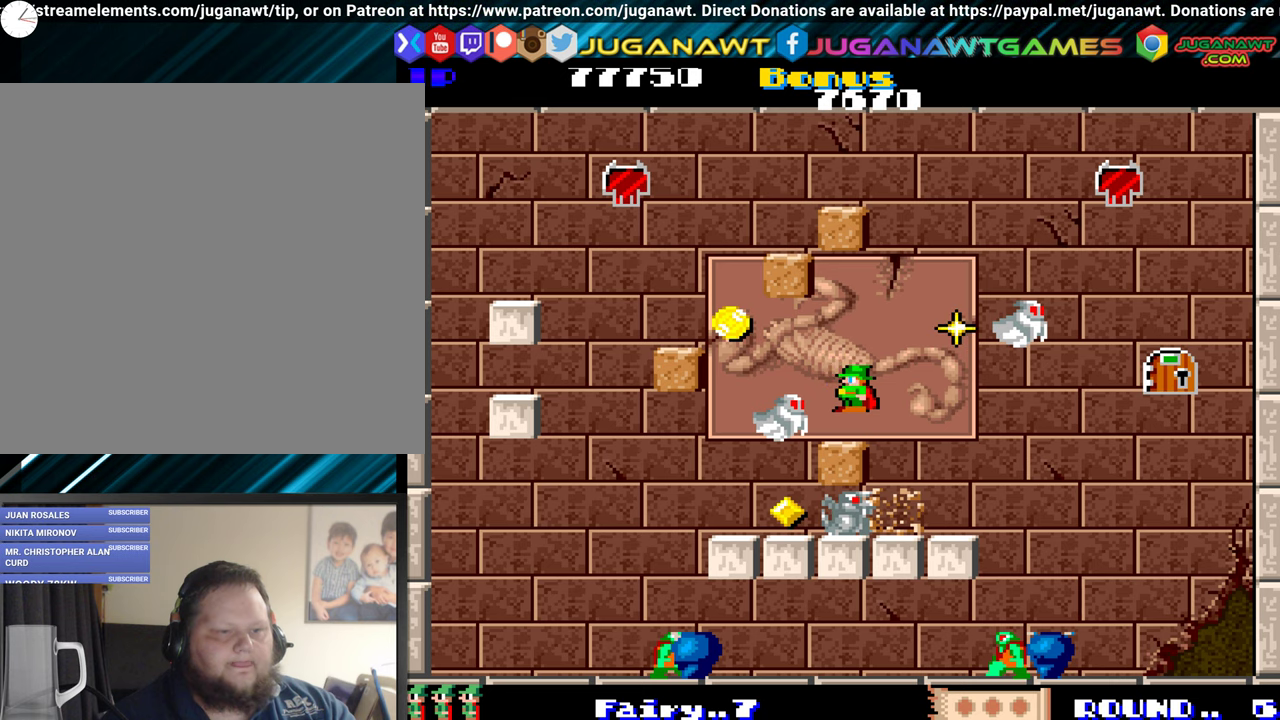
{"buttons": ["DPAD_UP", "DPAD_LEFT"], "events": []}
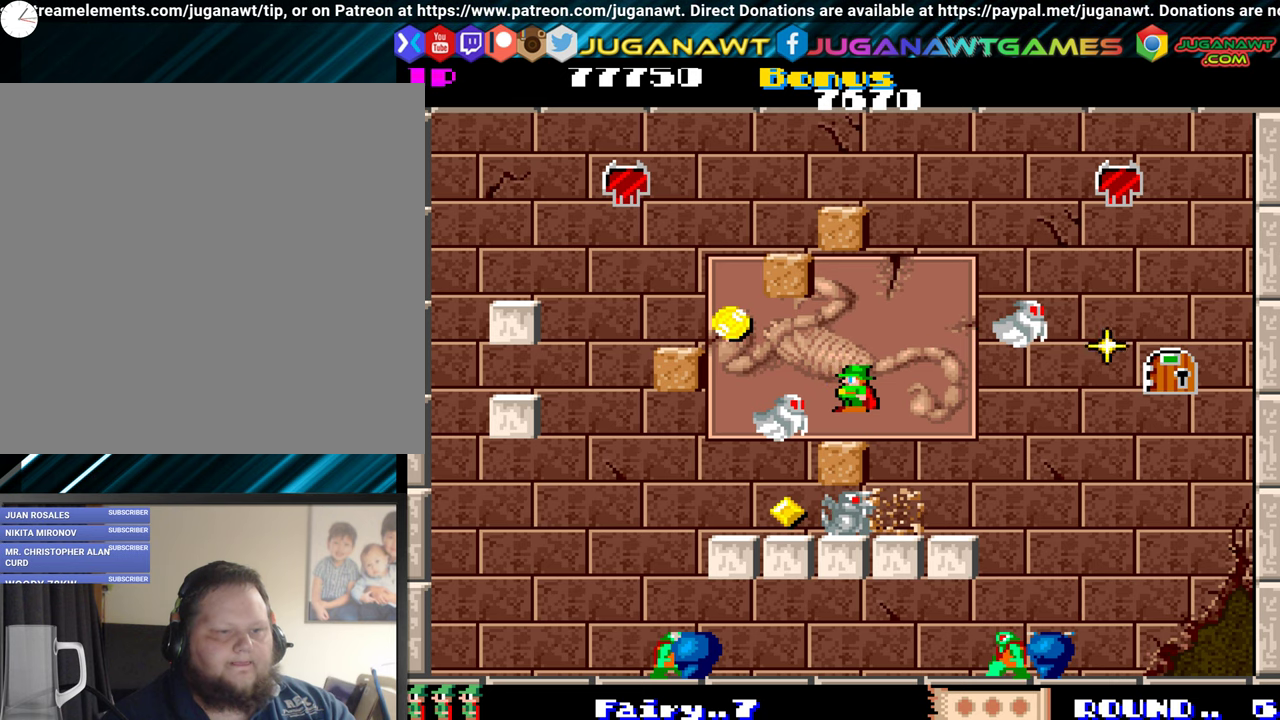
{"buttons": ["DPAD_UP", "DPAD_LEFT"], "events": []}
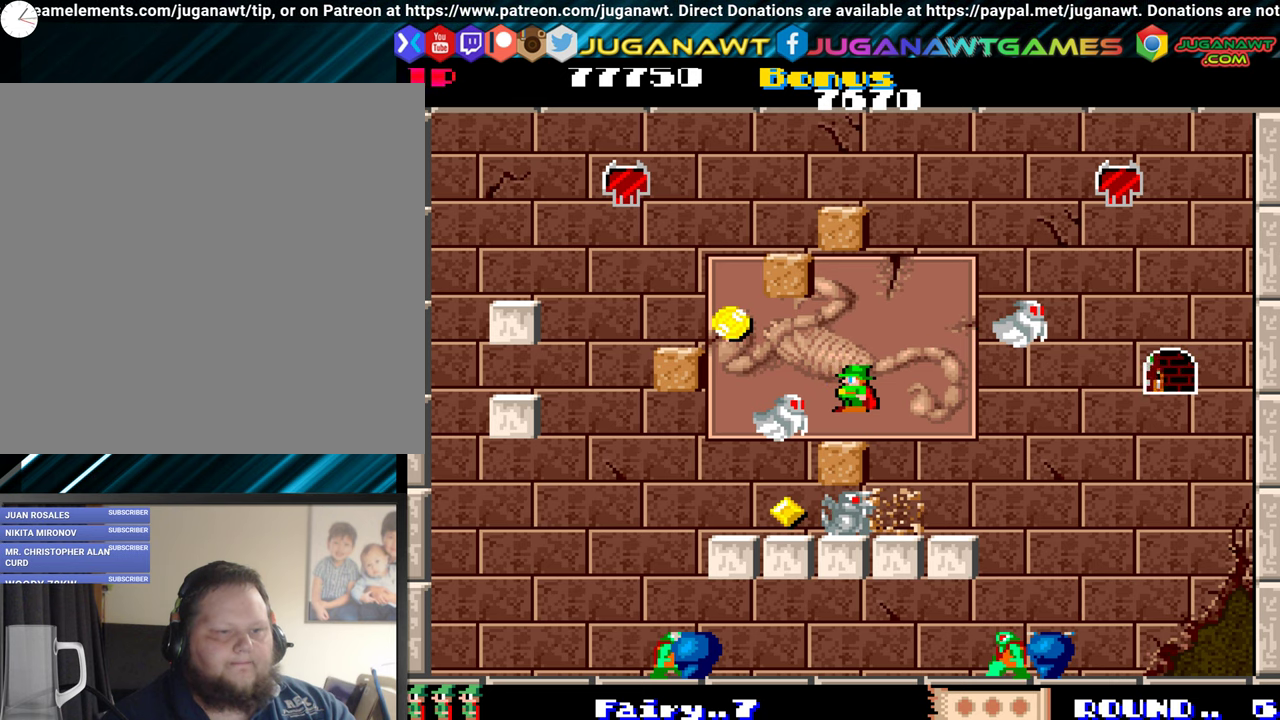
{"buttons": ["DPAD_UP"], "events": [[483, "DPAD_LEFT", "up"]]}
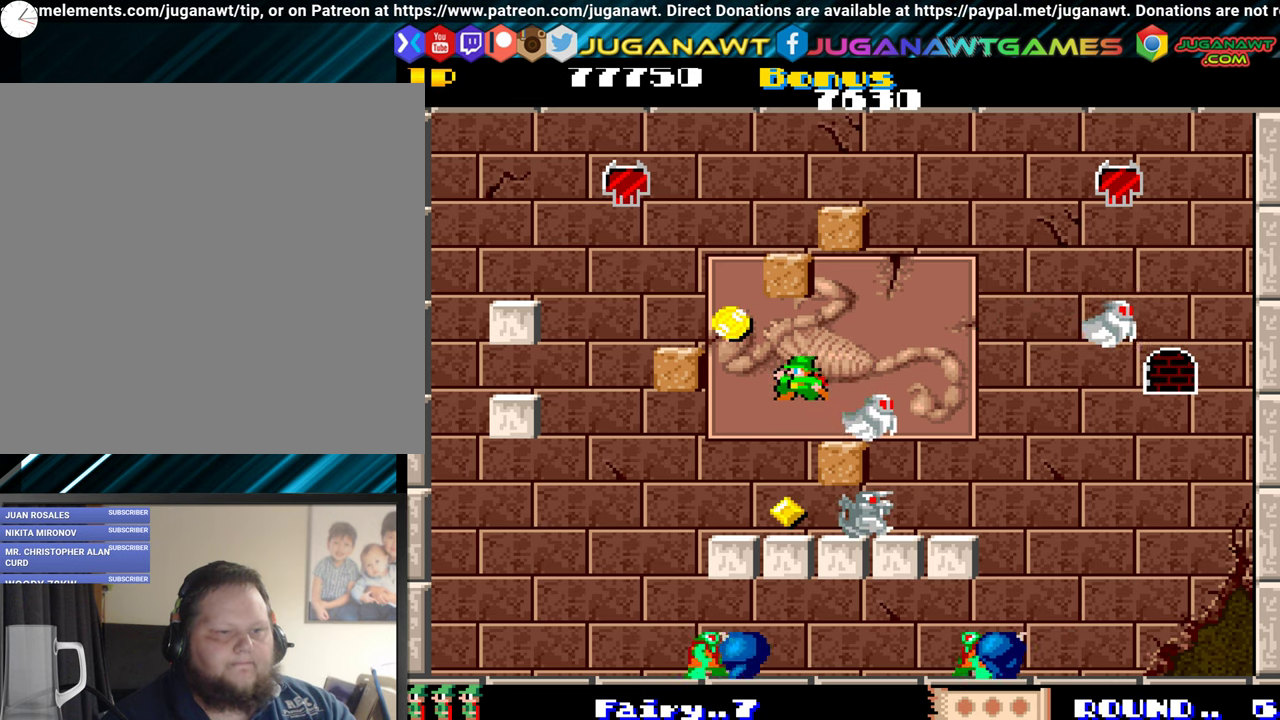
{"buttons": ["A"], "events": [[50, "DPAD_UP", "up"], [66, "DPAD_RIGHT", "down"], [466, "A", "down"], [483, "DPAD_RIGHT", "up"]]}
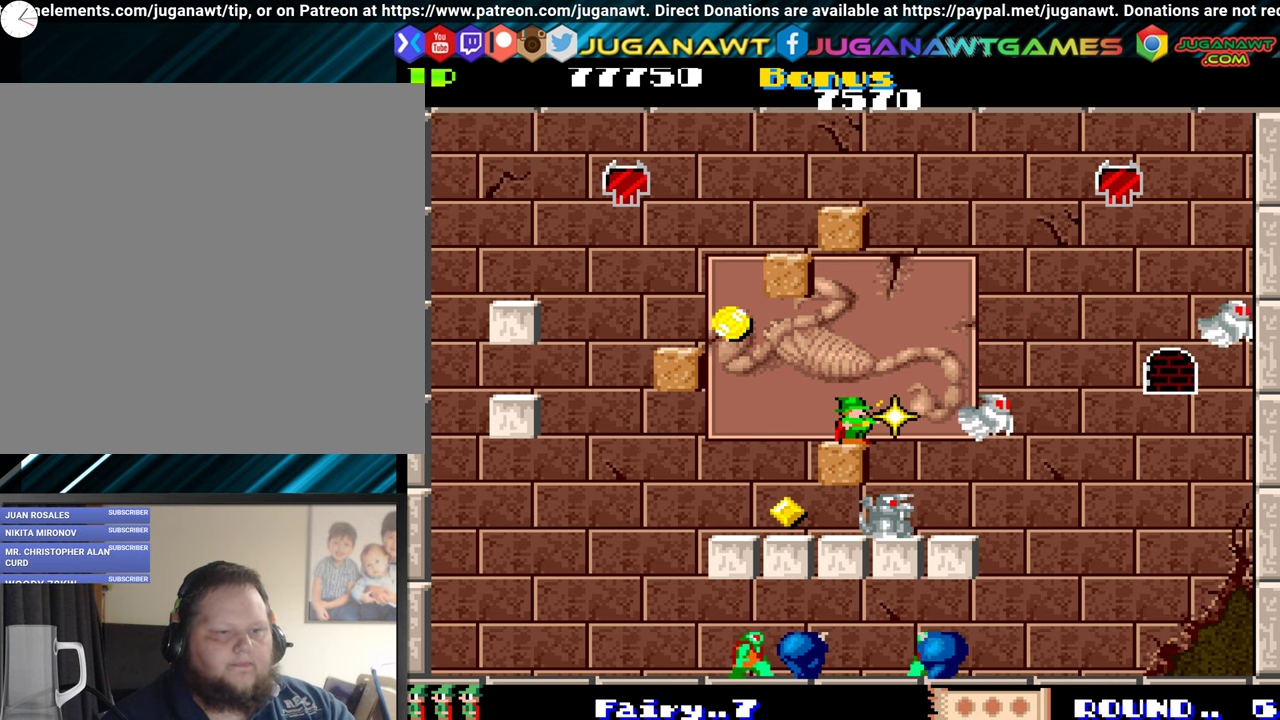
{"buttons": ["DPAD_UP", "DPAD_RIGHT"], "events": [[33, "A", "up"], [166, "DPAD_RIGHT", "down"], [183, "DPAD_UP", "down"]]}
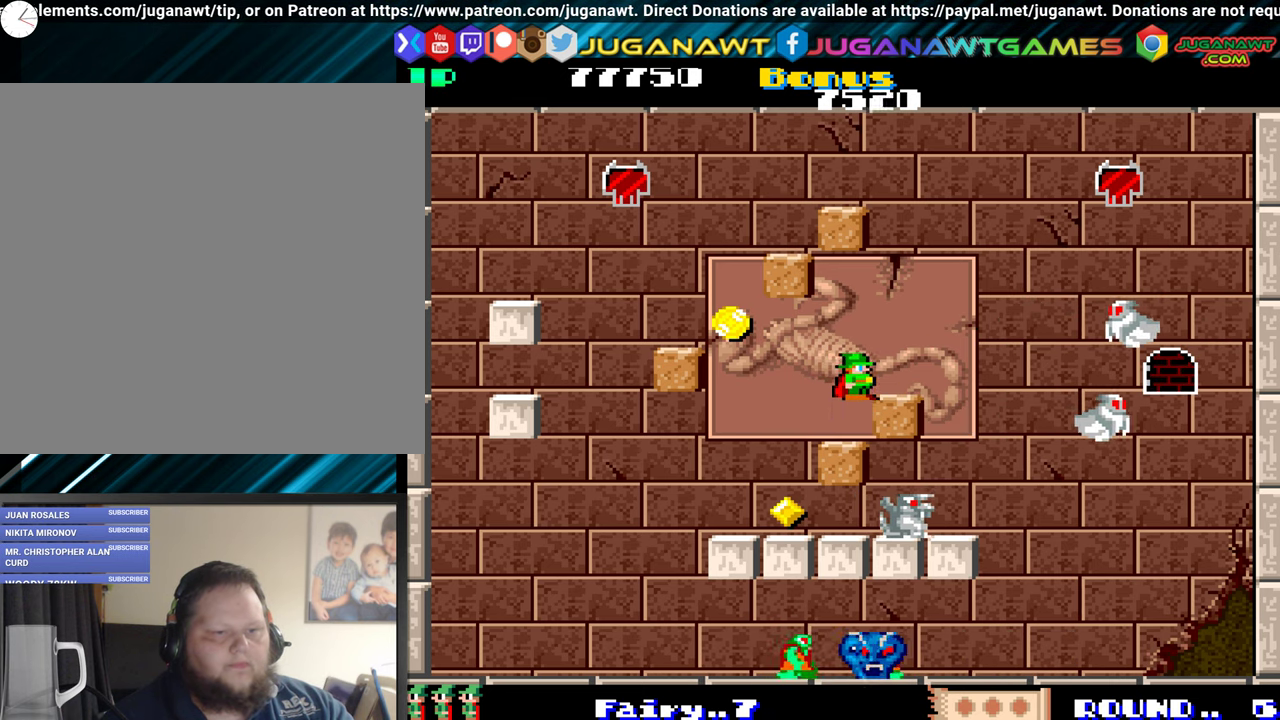
{"buttons": ["A", "DPAD_DOWN"], "events": [[83, "DPAD_UP", "up"], [300, "DPAD_RIGHT", "up"], [366, "DPAD_DOWN", "down"], [500, "A", "down"]]}
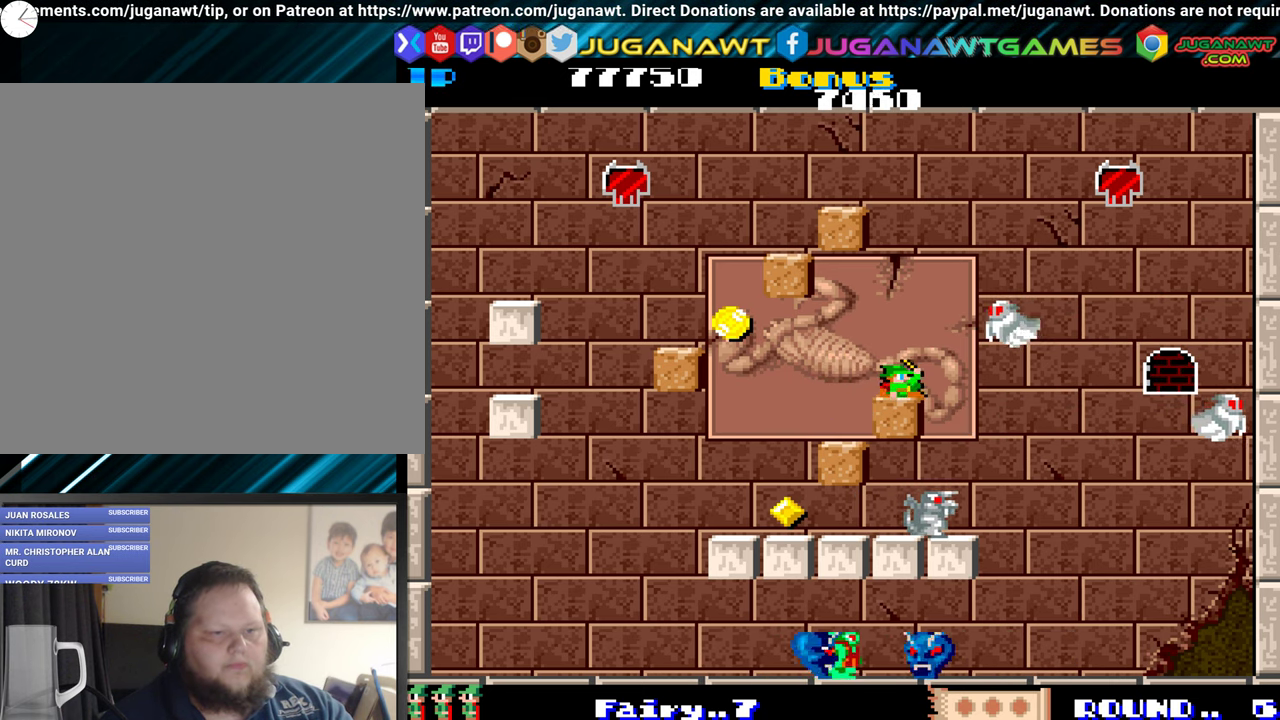
{"buttons": ["DPAD_RIGHT"], "events": [[150, "A", "up"], [300, "DPAD_DOWN", "up"], [333, "DPAD_RIGHT", "down"]]}
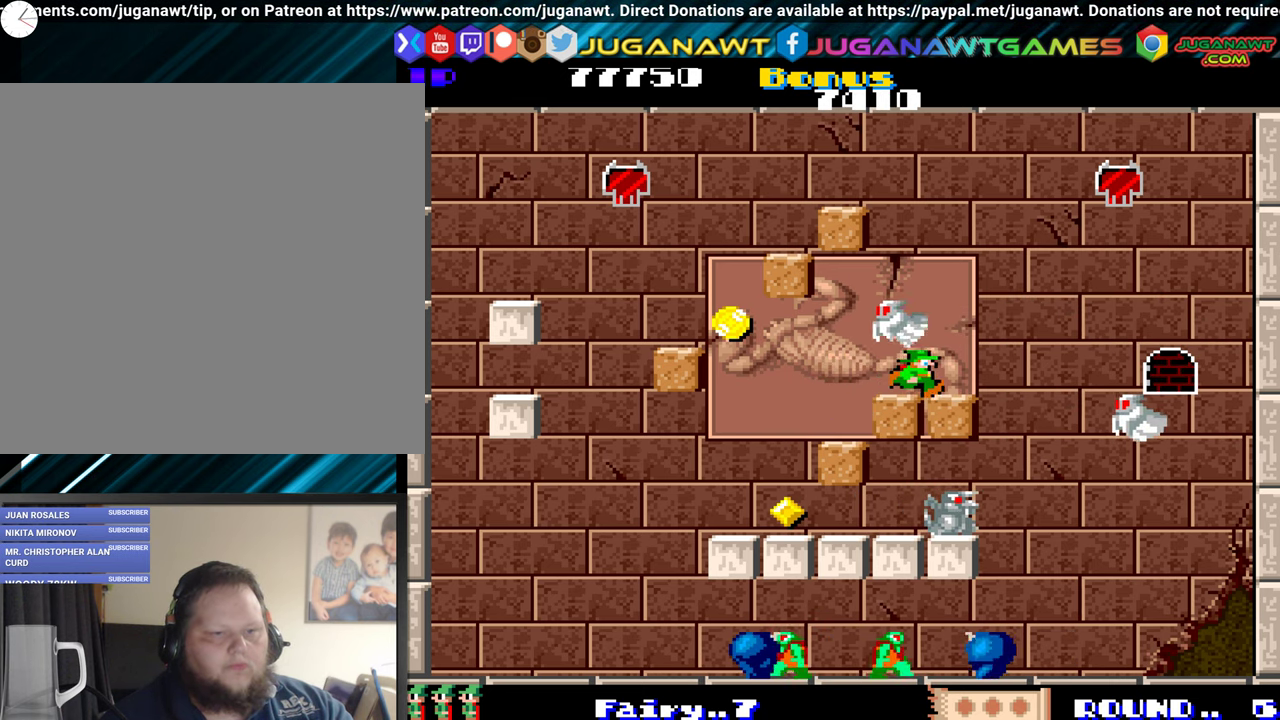
{"buttons": [], "events": [[66, "DPAD_DOWN", "down"], [83, "DPAD_RIGHT", "up"], [166, "A", "down"], [350, "A", "up"], [400, "DPAD_DOWN", "up"]]}
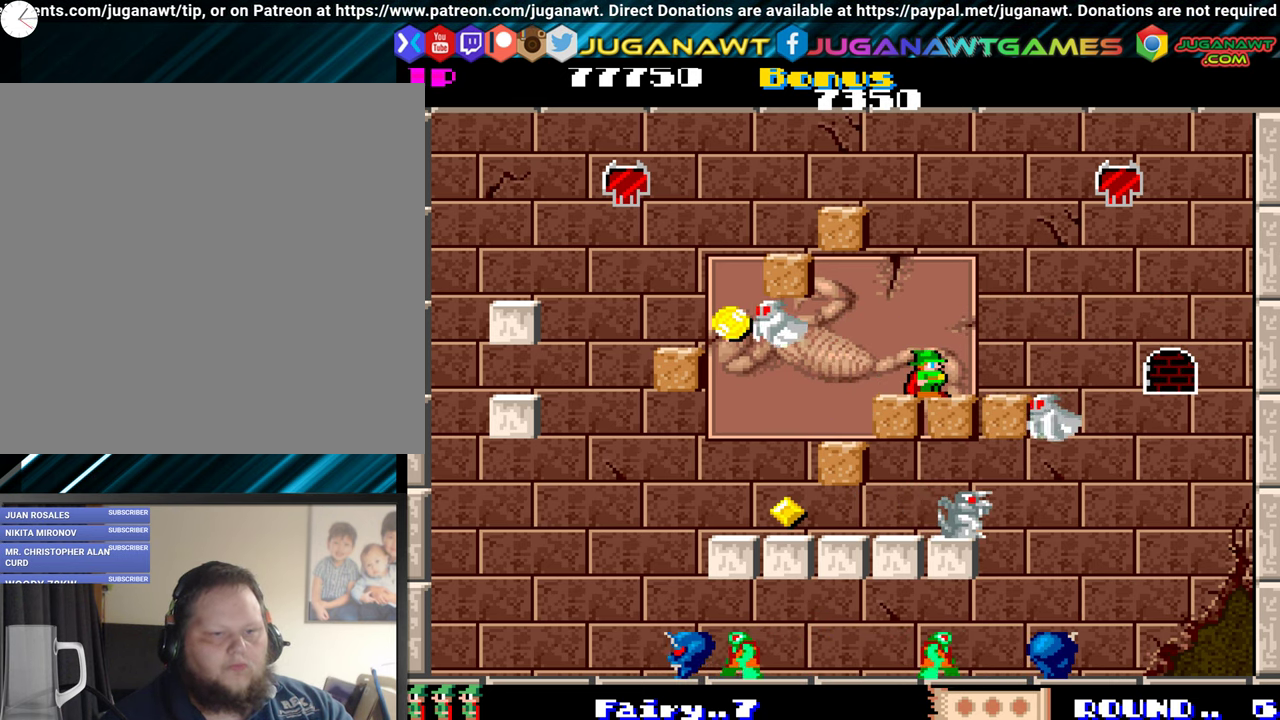
{"buttons": ["A", "DPAD_DOWN"], "events": [[50, "DPAD_RIGHT", "down"], [450, "DPAD_DOWN", "down"], [466, "A", "down"], [466, "DPAD_RIGHT", "up"]]}
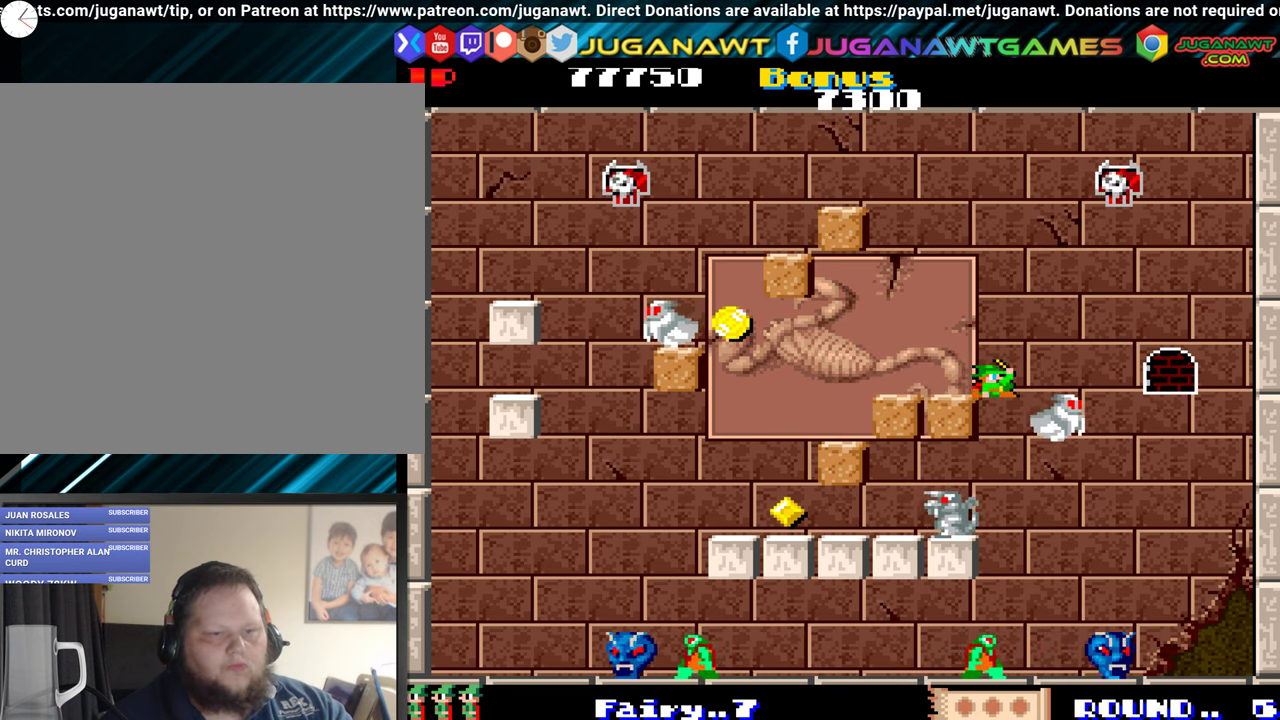
{"buttons": ["DPAD_LEFT"], "events": [[83, "DPAD_DOWN", "up"], [83, "DPAD_LEFT", "down"], [100, "A", "up"]]}
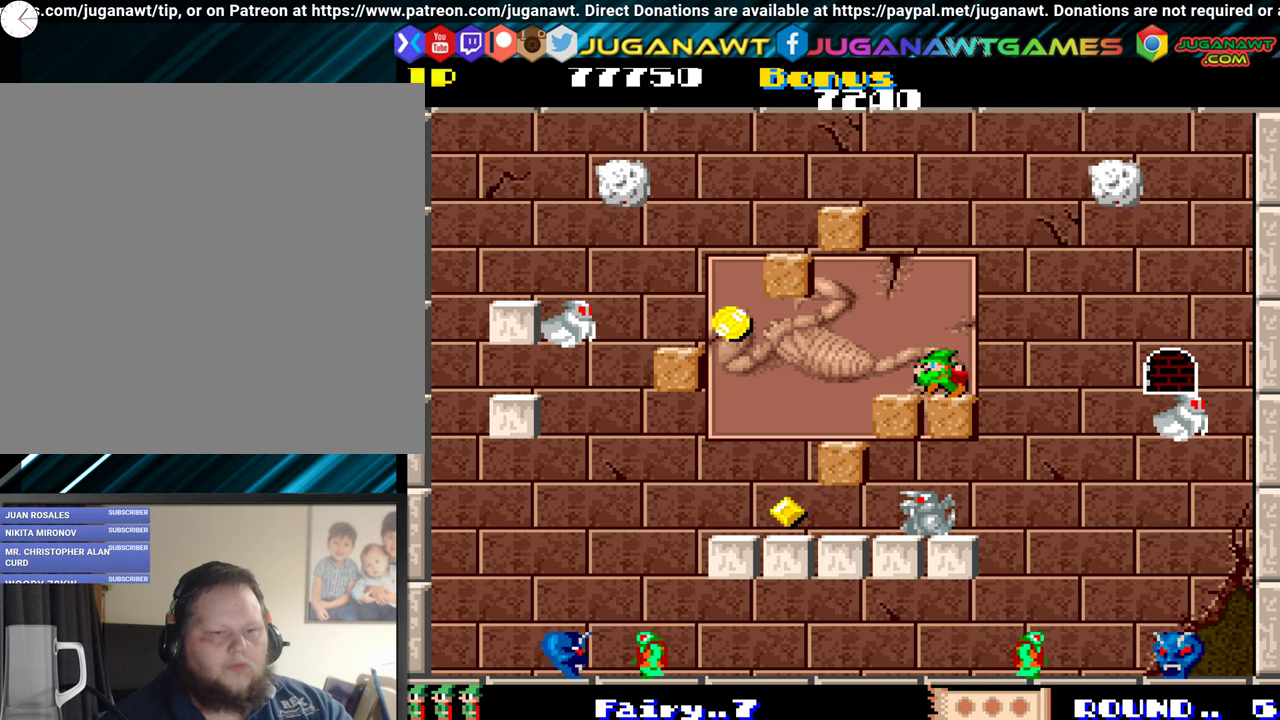
{"buttons": ["DPAD_DOWN"], "events": [[100, "DPAD_LEFT", "up"], [133, "DPAD_RIGHT", "down"], [217, "DPAD_DOWN", "down"], [267, "DPAD_RIGHT", "up"], [300, "A", "down"], [450, "A", "up"]]}
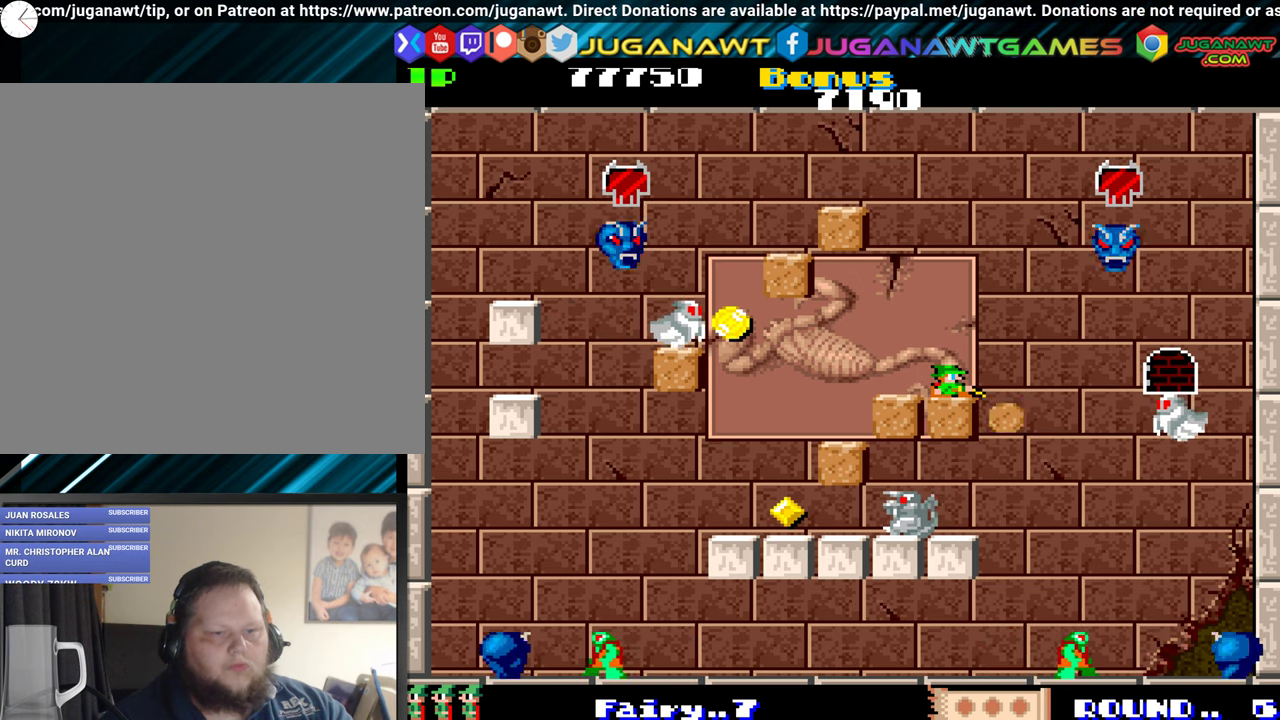
{"buttons": ["DPAD_LEFT"], "events": [[33, "DPAD_DOWN", "up"], [50, "DPAD_LEFT", "down"]]}
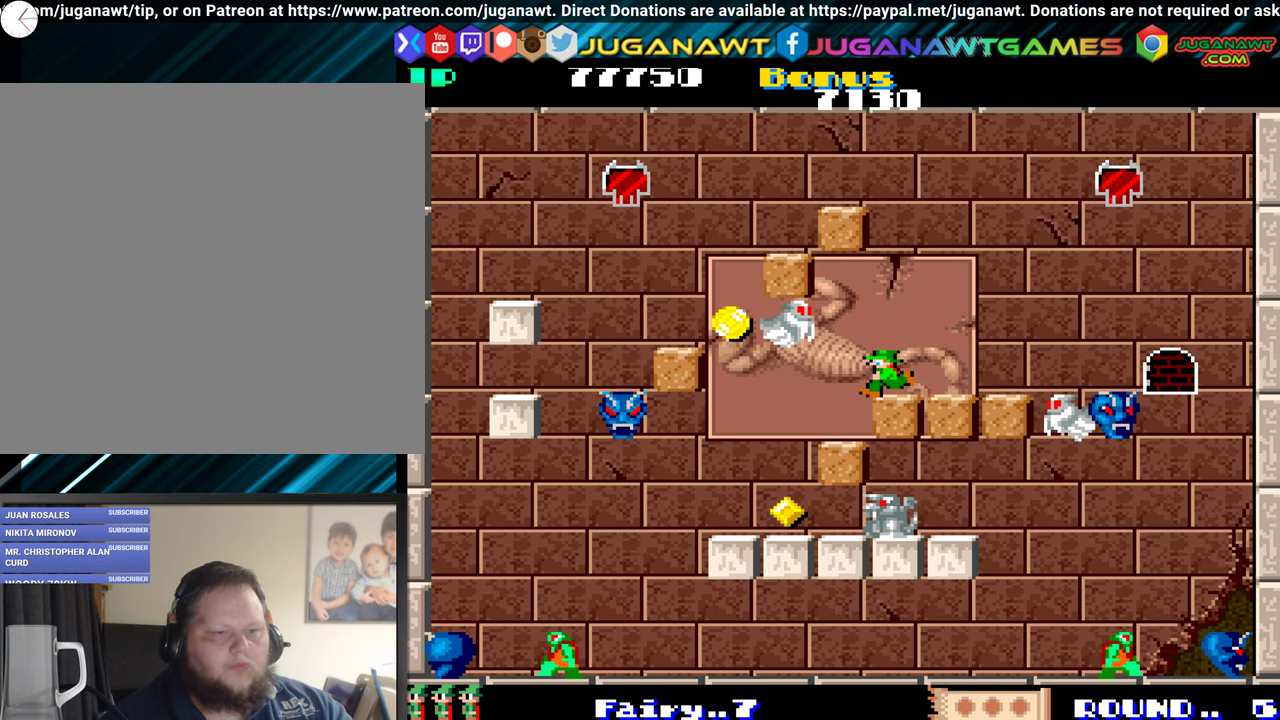
{"buttons": ["DPAD_RIGHT"], "events": [[367, "DPAD_LEFT", "up"], [450, "DPAD_RIGHT", "down"]]}
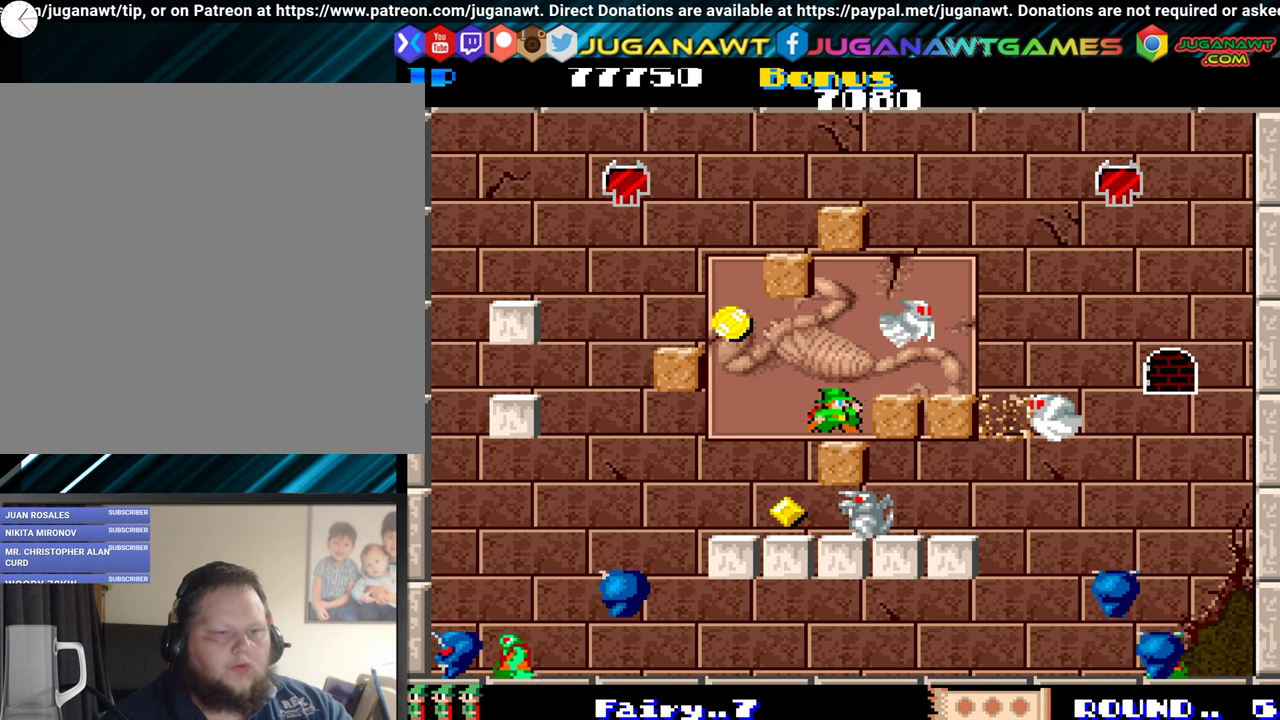
{"buttons": ["DPAD_UP", "DPAD_RIGHT"], "events": [[67, "DPAD_RIGHT", "up"], [200, "DPAD_RIGHT", "down"], [200, "DPAD_UP", "down"]]}